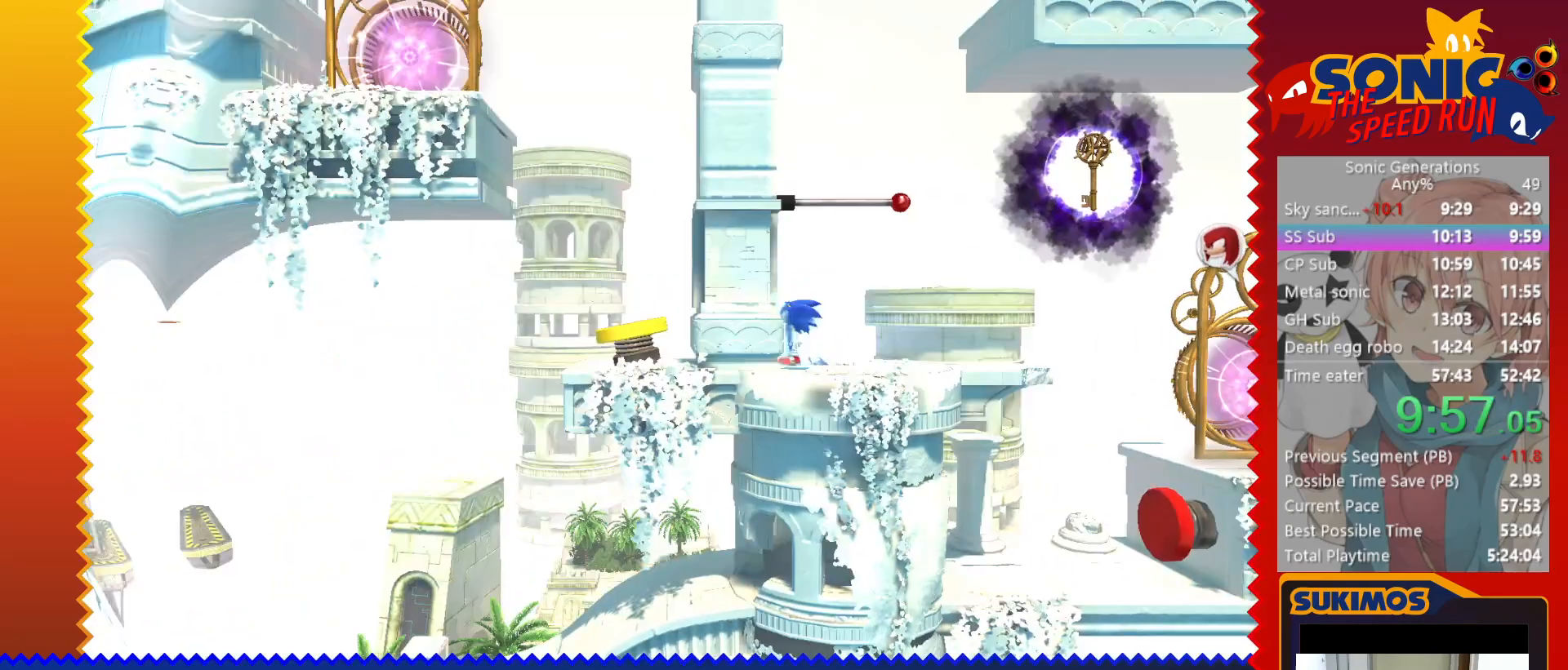
Gameplay with keyboard; each line is a JSON object with the keys held at the frame after it. "events" lists presses ("down") and releases ("up") of "a", "c", "d", "down", "f", "left", "right", "s", "up", "v", "x" and "z" between this image and that frame as [ms after this image, input, new state], when the widget could be followed in between. No other keys are recorded. Mouse input is not recorded.
{"keys": ["right"], "events": [[150, "left", "up"], [183, "right", "down"], [217, "c", "up"], [350, "v", "down"], [400, "v", "up"]]}
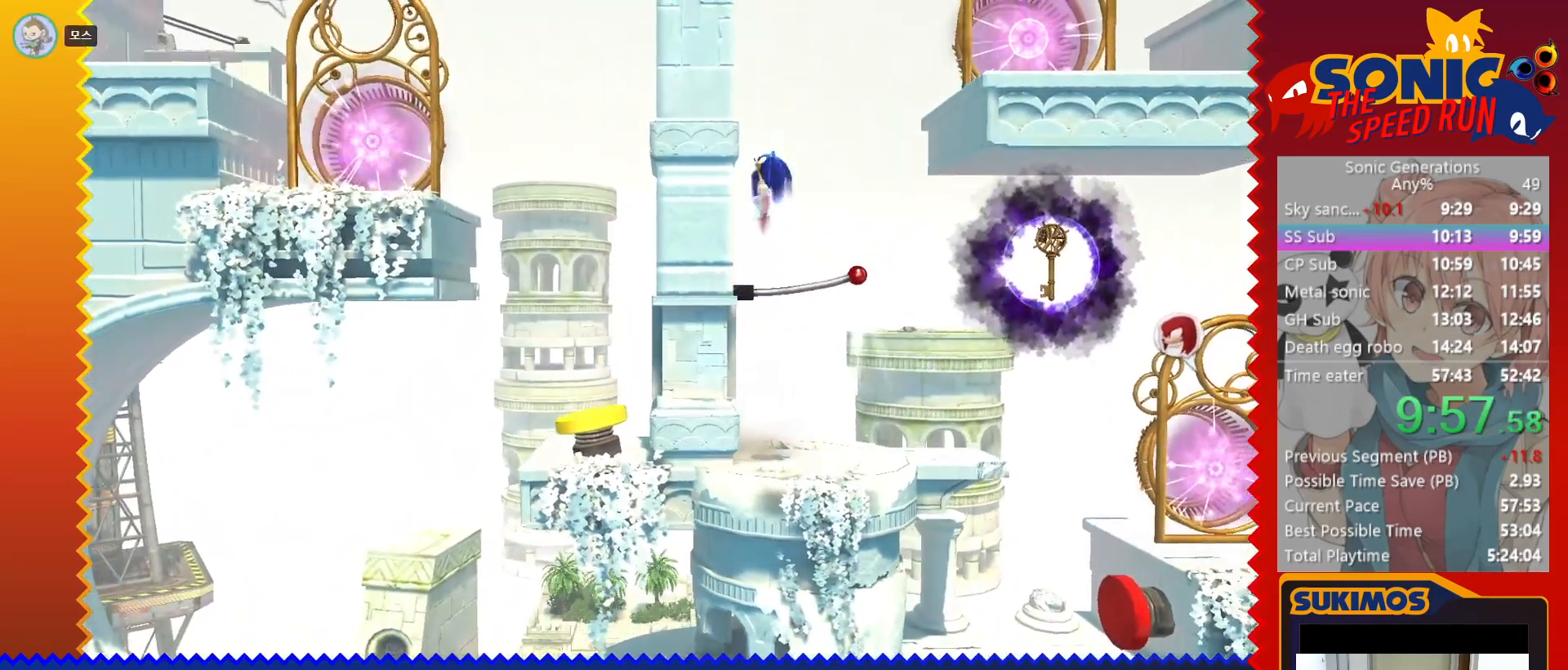
{"keys": [], "events": [[150, "c", "down"], [233, "c", "up"], [350, "right", "up"], [450, "v", "down"], [500, "v", "up"]]}
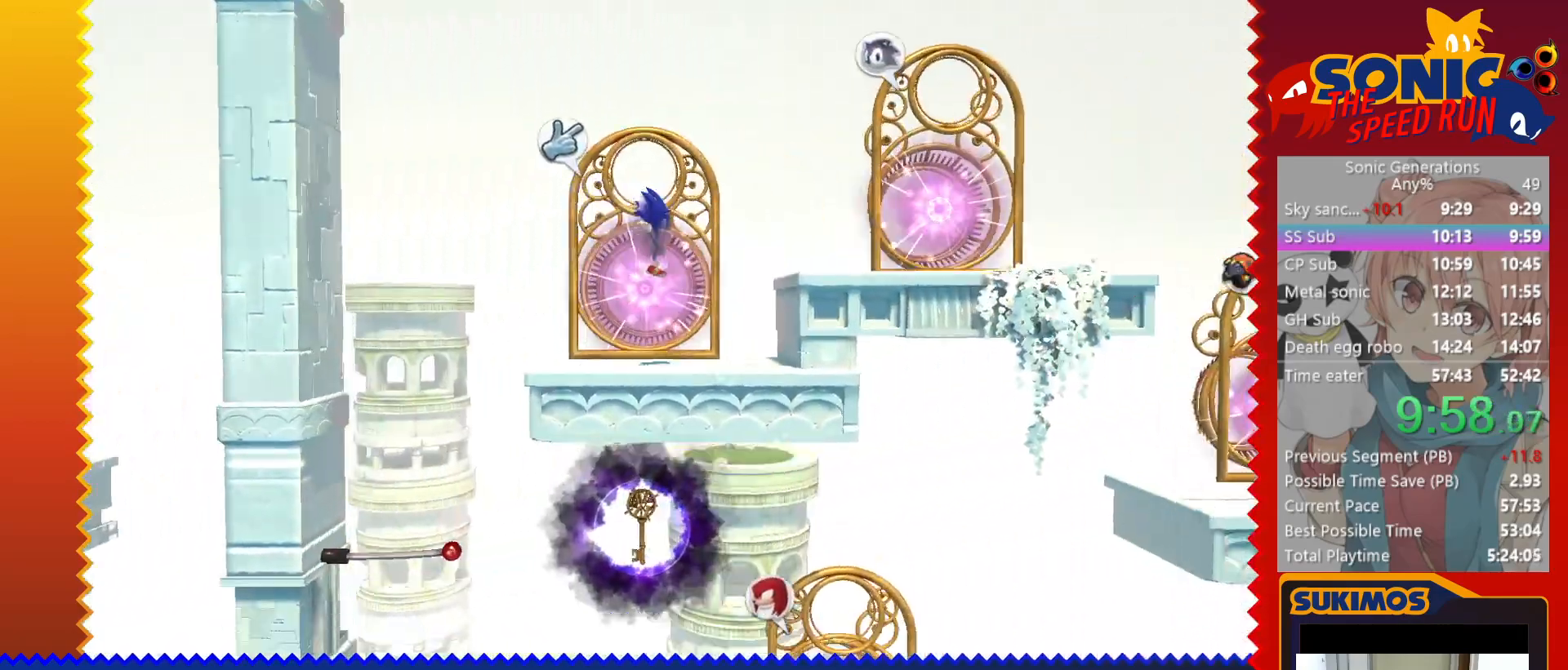
{"keys": [], "events": [[117, "up", "down"], [183, "up", "up"], [267, "c", "down"], [317, "c", "up"], [400, "c", "down"], [450, "c", "up"]]}
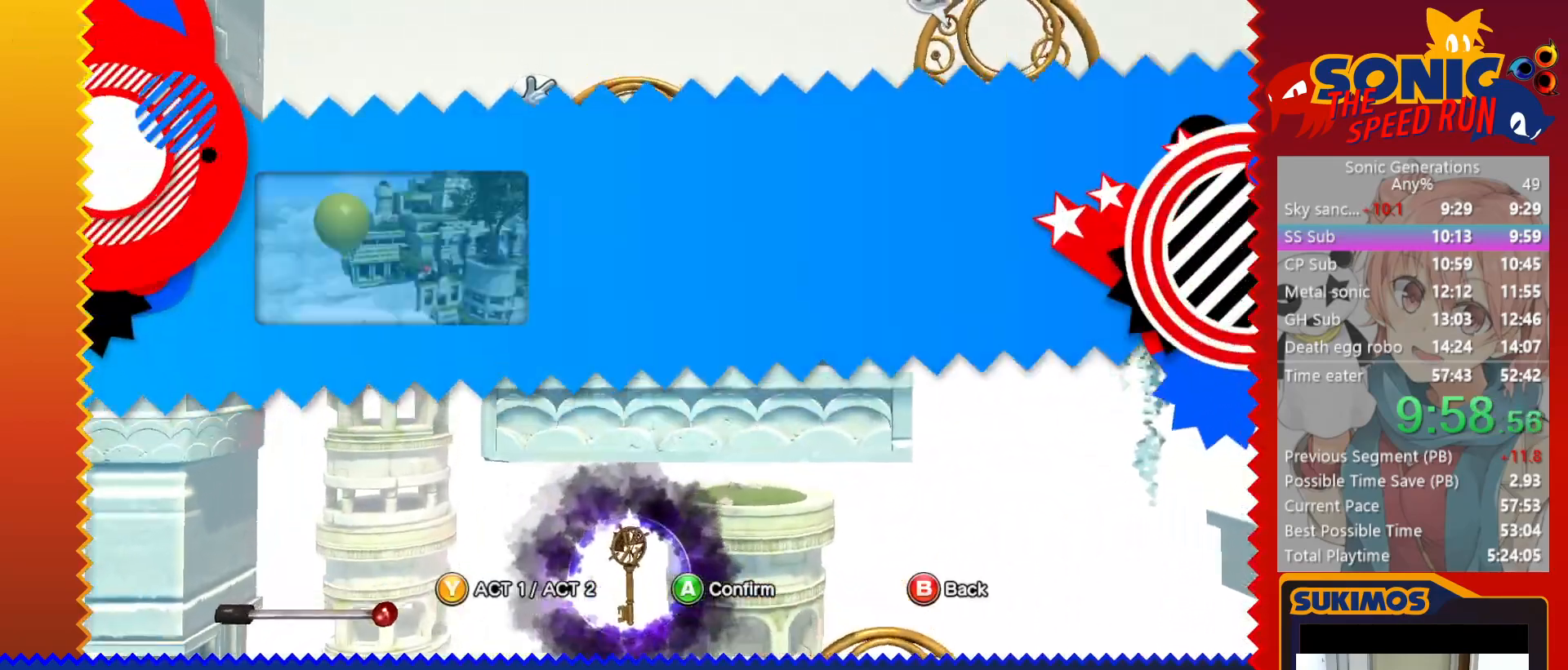
{"keys": ["c"], "events": [[50, "c", "down"], [100, "c", "up"], [183, "c", "down"], [250, "c", "up"], [333, "c", "down"], [400, "c", "up"], [467, "c", "down"]]}
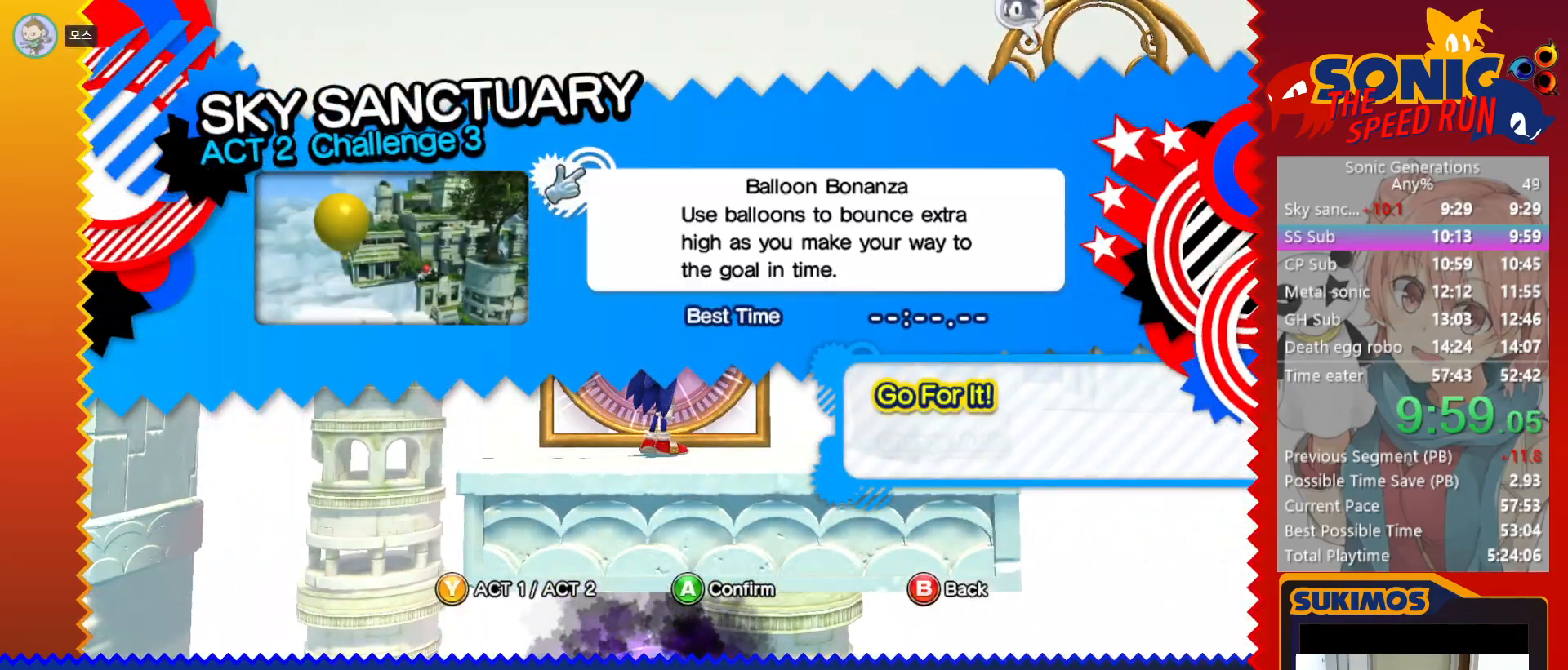
{"keys": [], "events": [[33, "c", "up"], [117, "c", "down"], [167, "c", "up"], [233, "c", "down"], [283, "c", "up"]]}
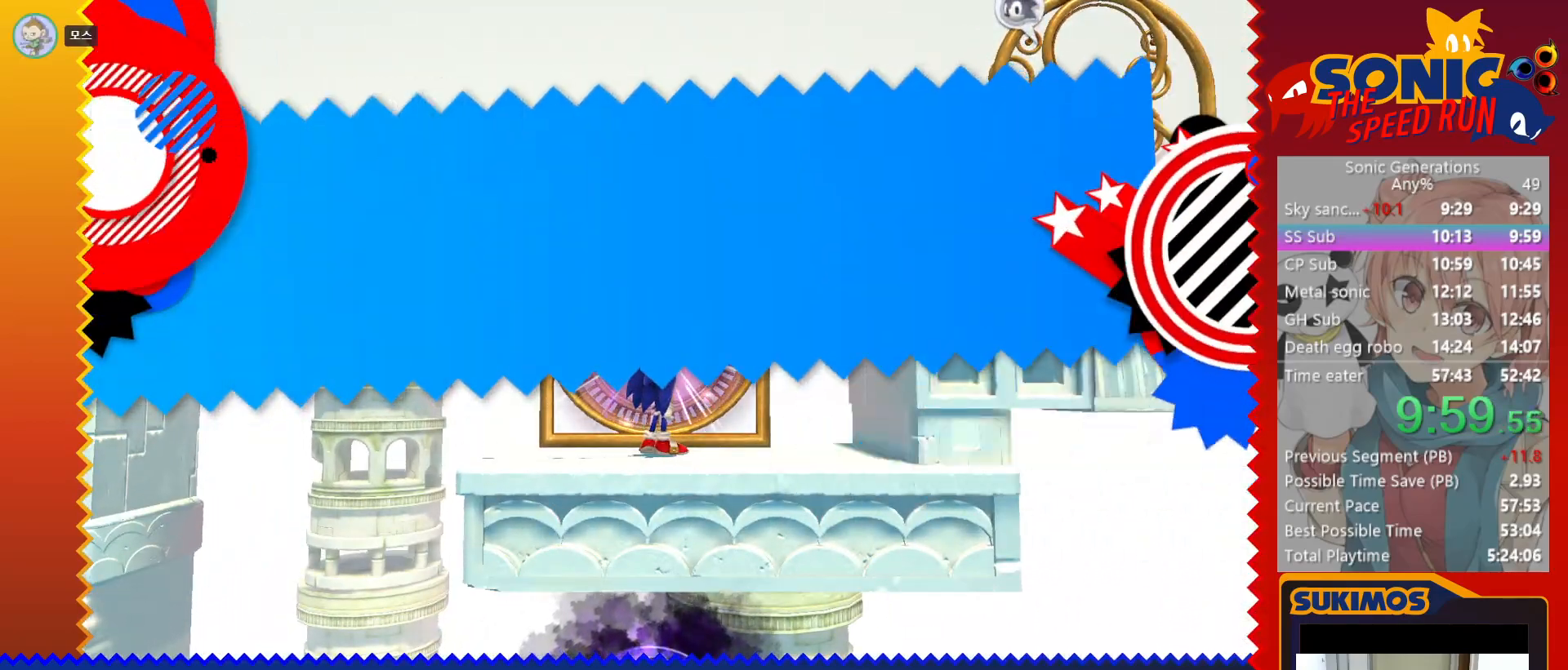
{"keys": [], "events": []}
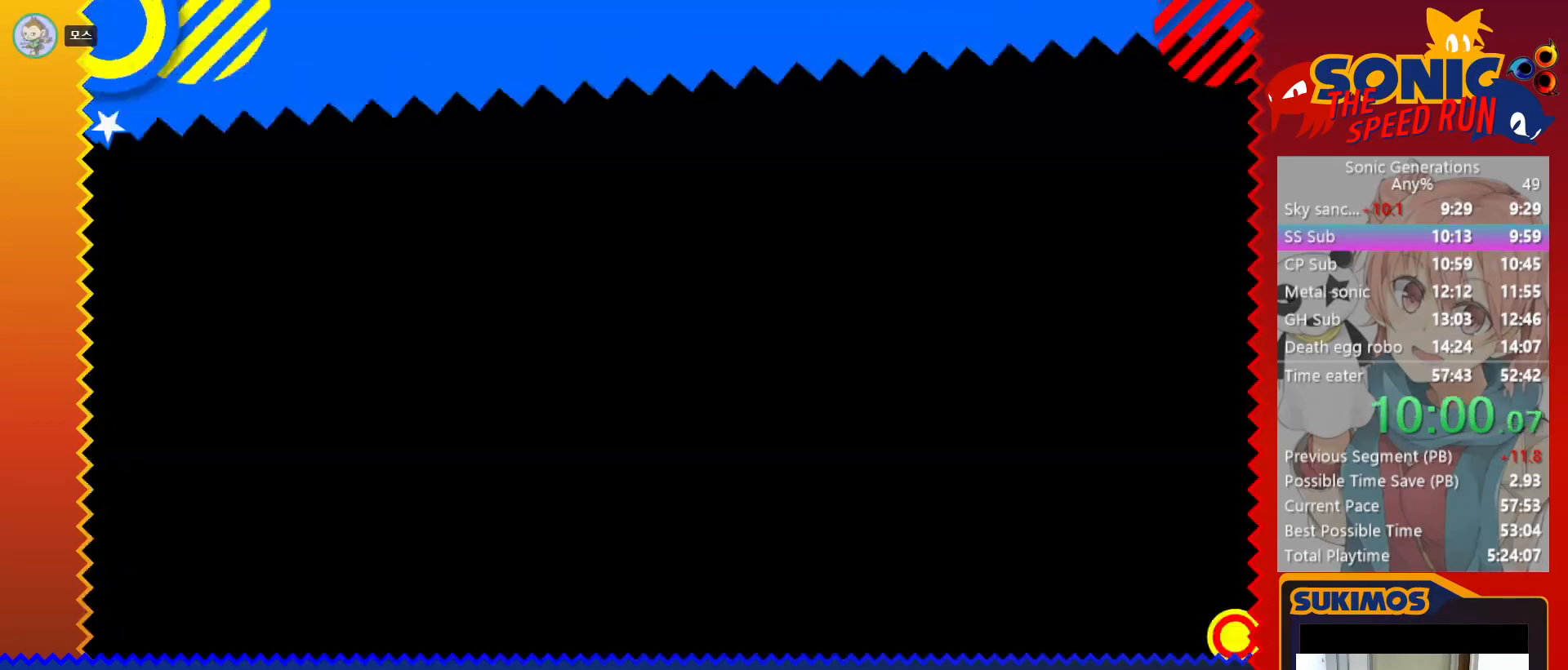
{"keys": [], "events": []}
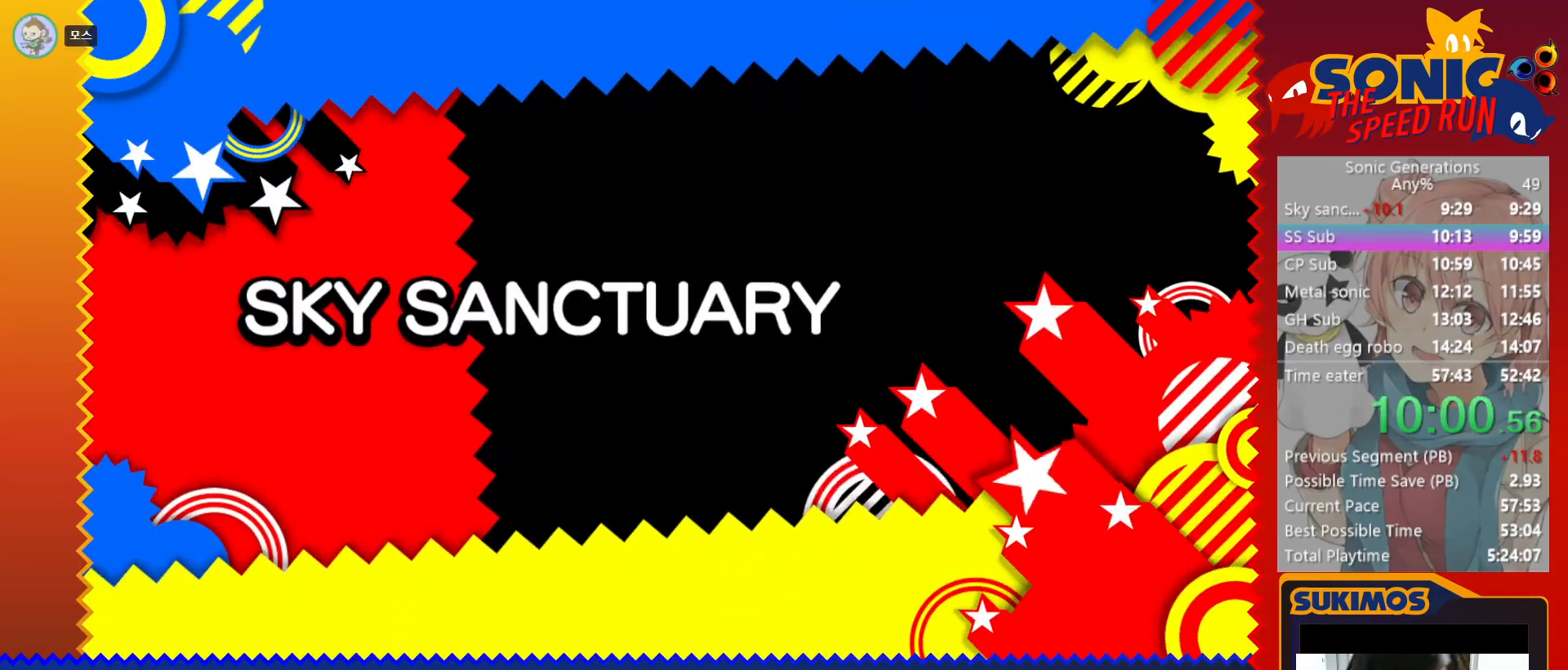
{"keys": [], "events": []}
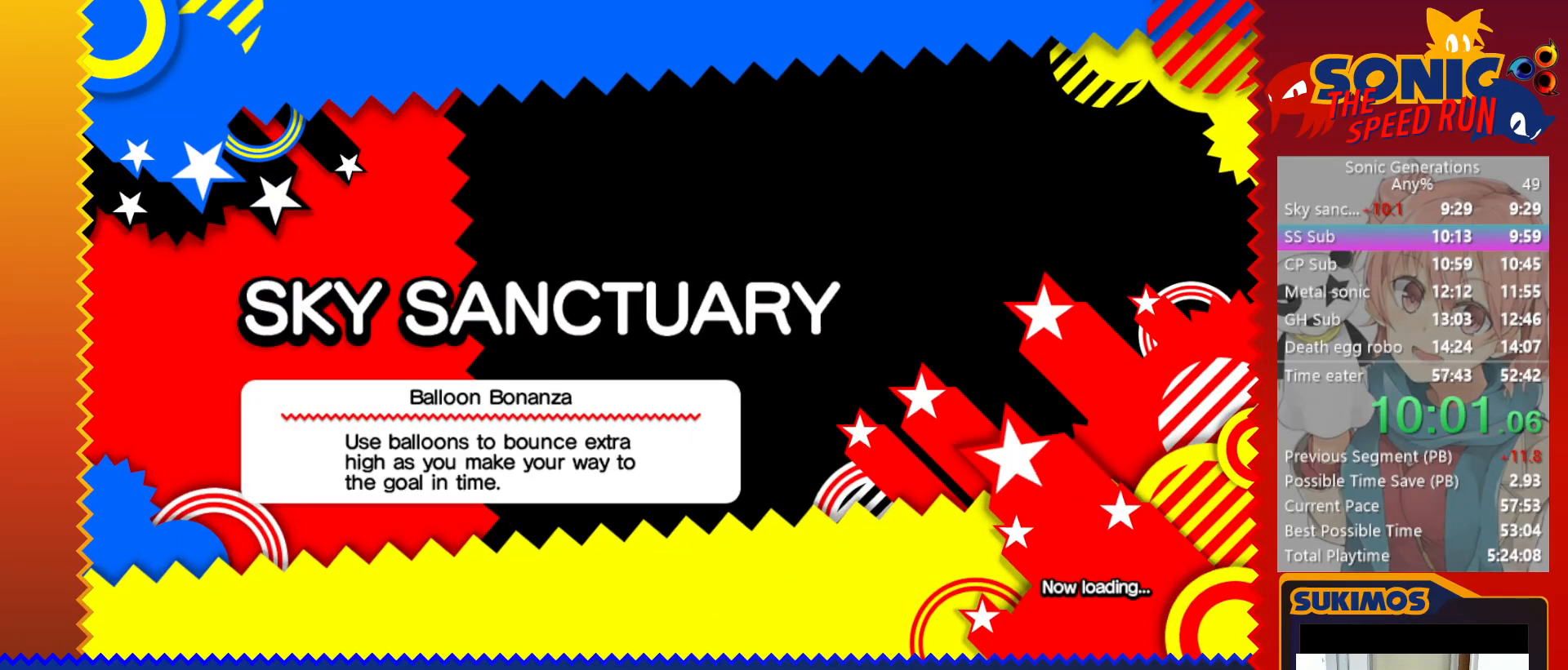
{"keys": [], "events": []}
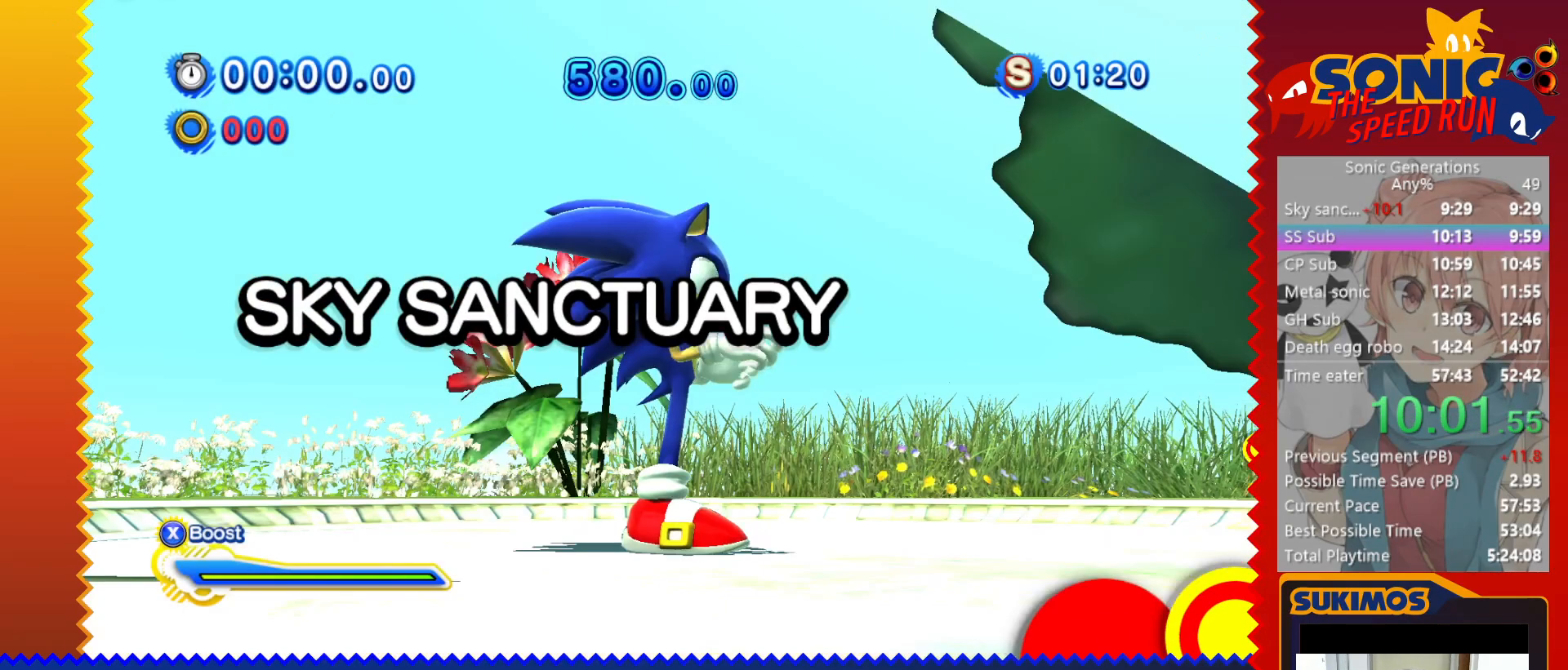
{"keys": ["up"], "events": [[217, "up", "down"]]}
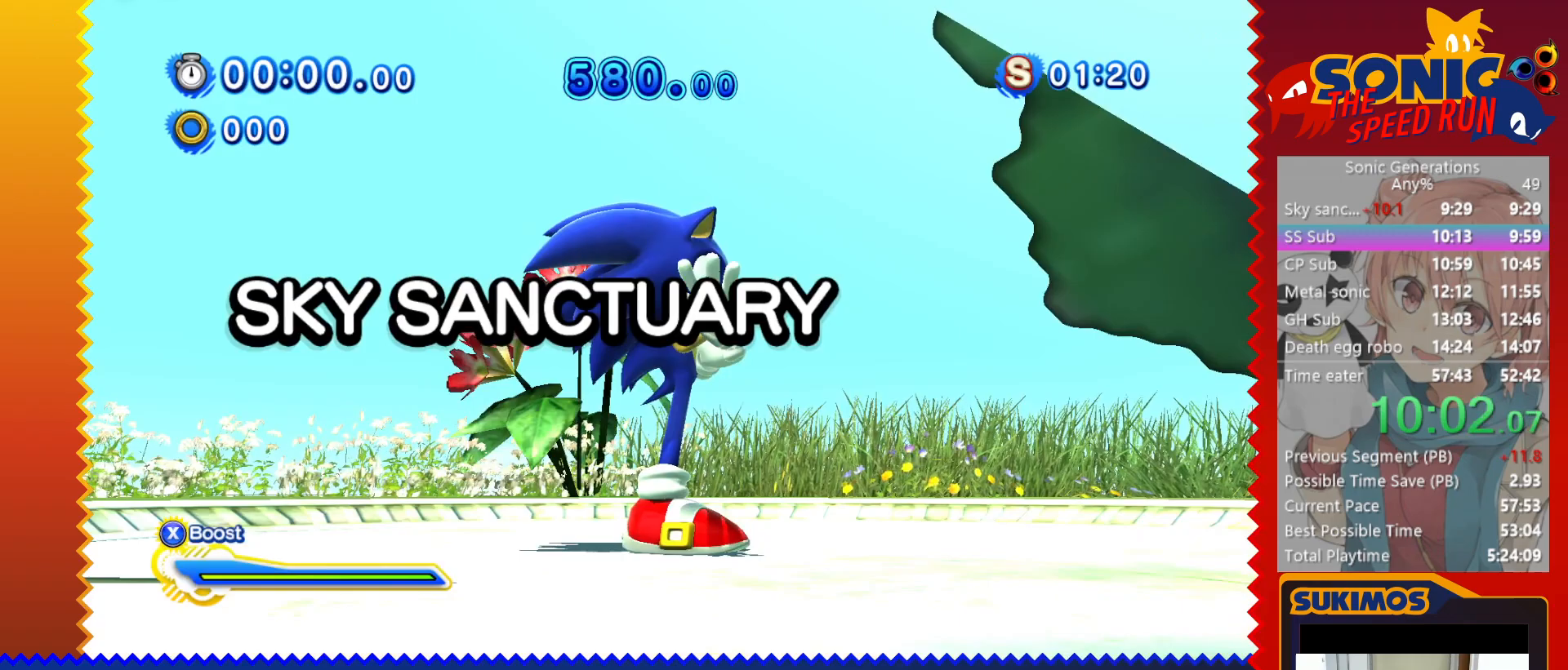
{"keys": ["up"], "events": []}
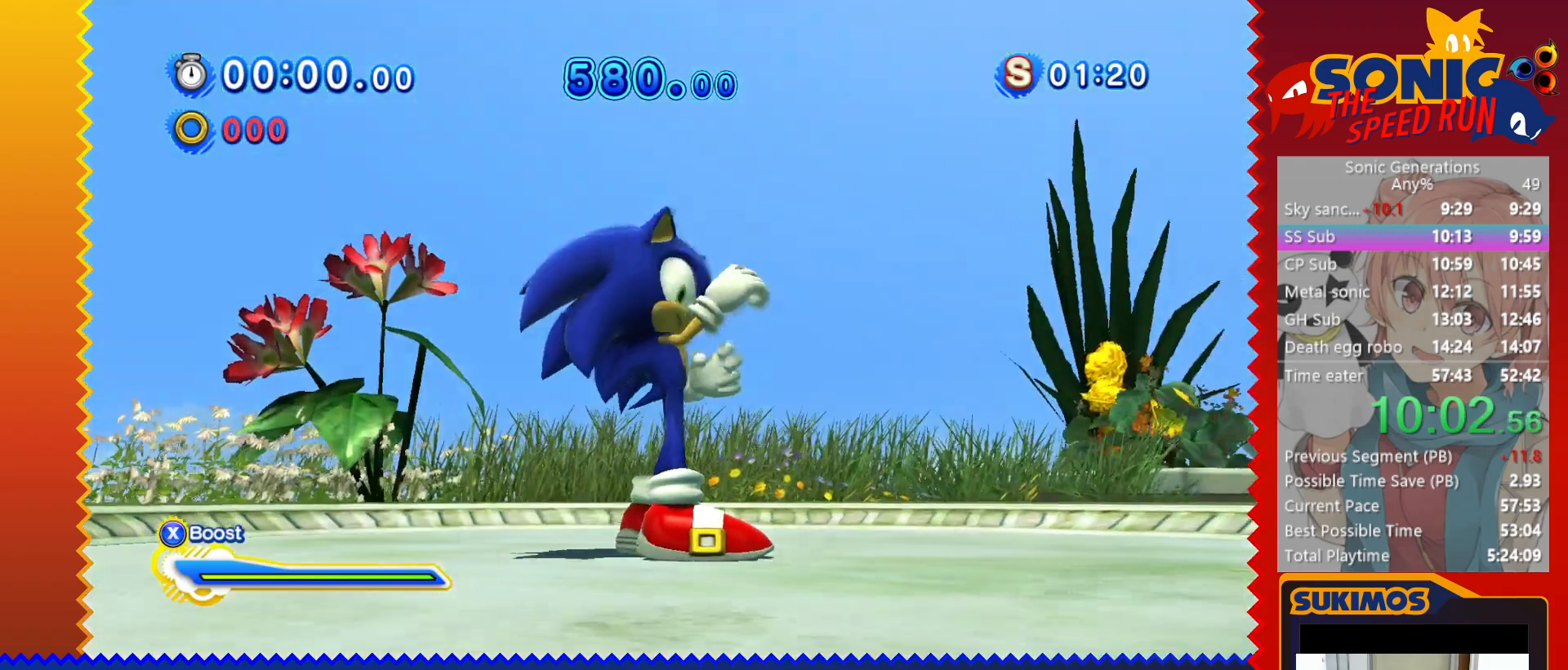
{"keys": ["up"], "events": []}
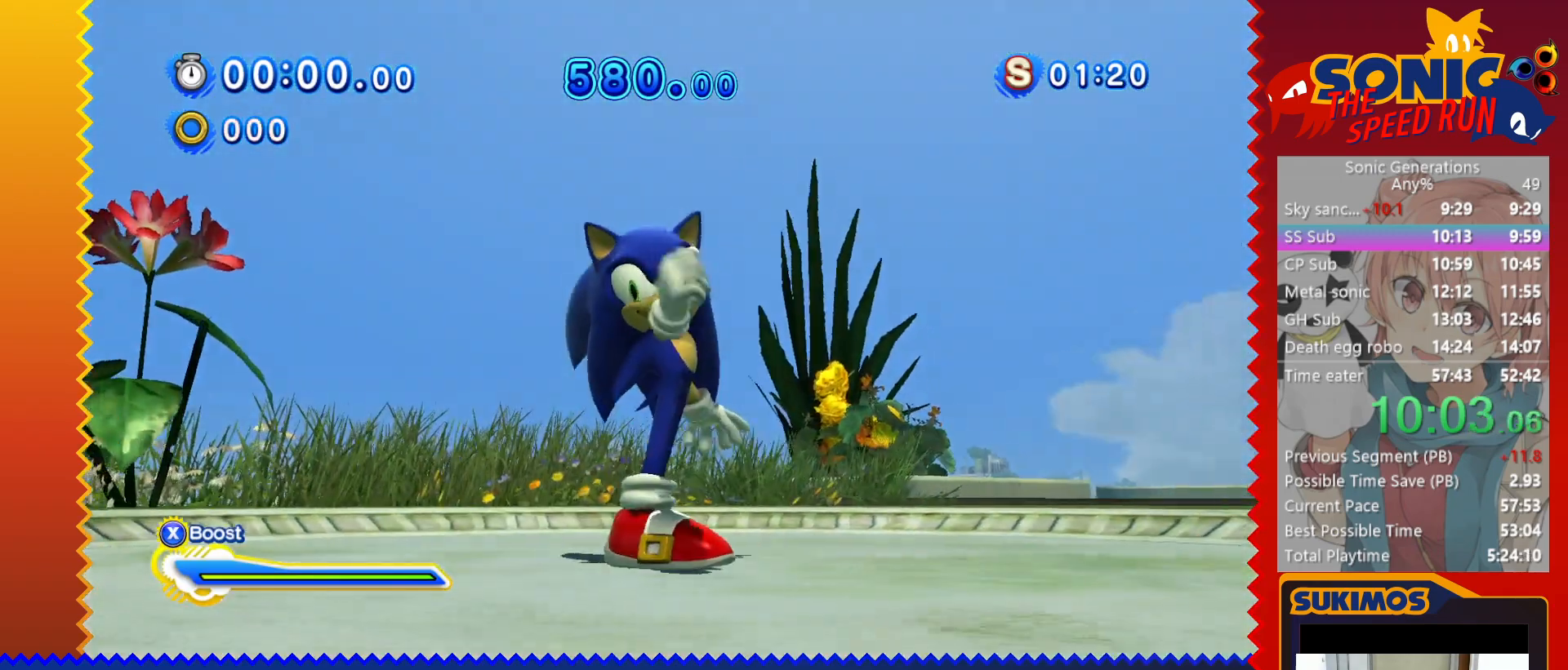
{"keys": ["up"], "events": []}
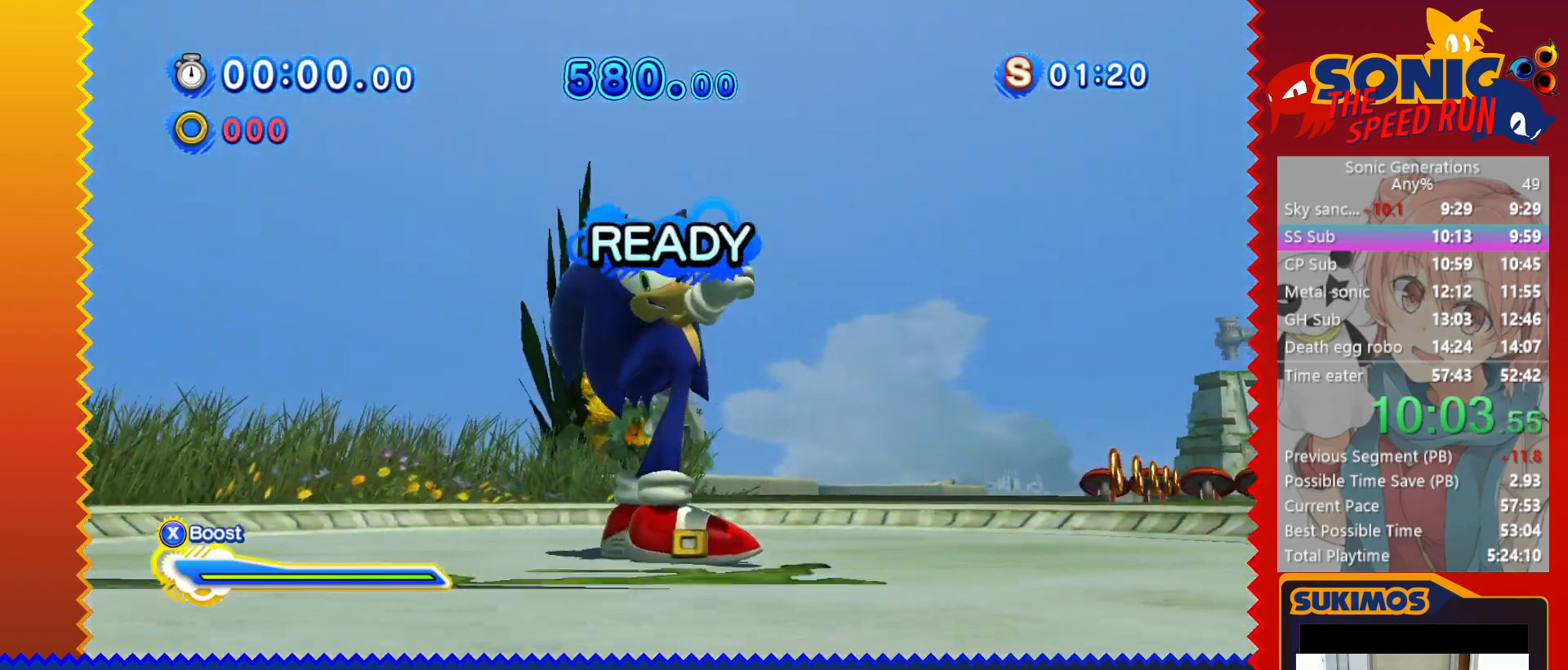
{"keys": ["up"], "events": []}
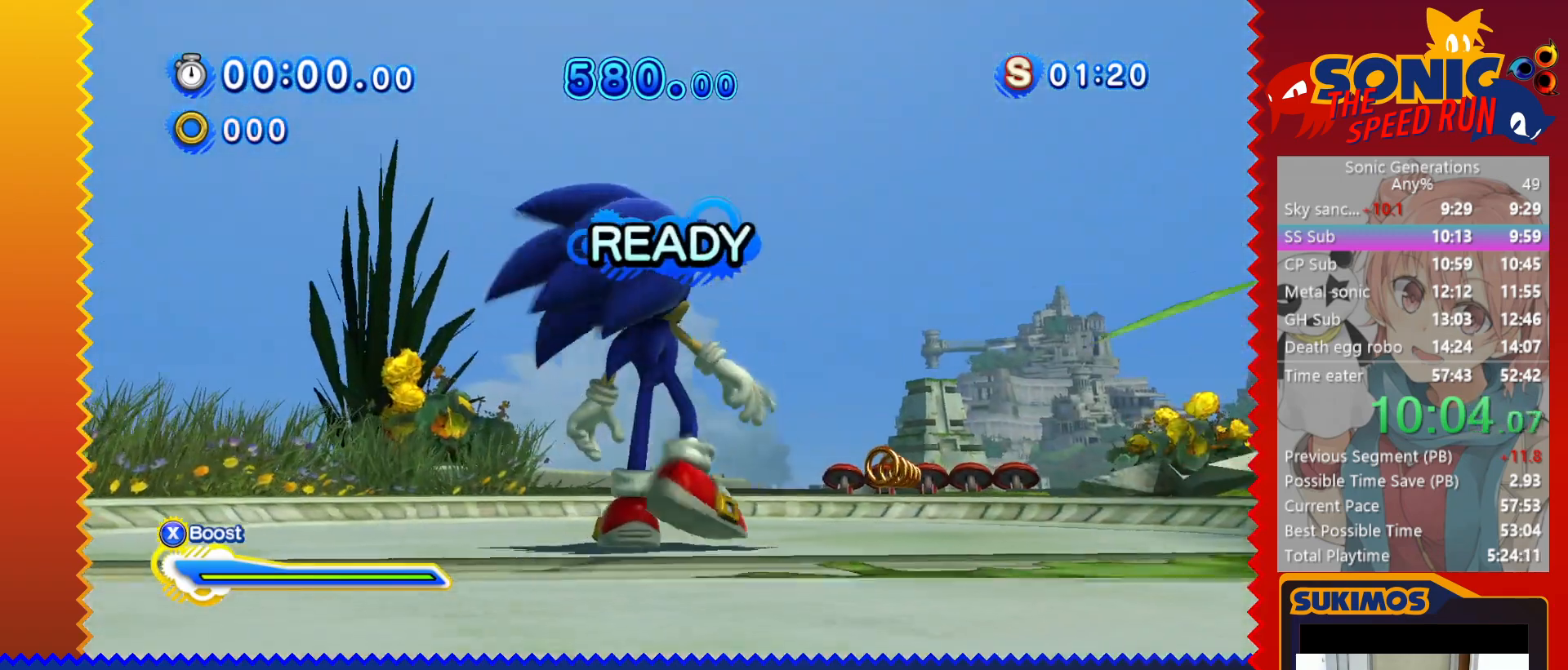
{"keys": ["up"], "events": []}
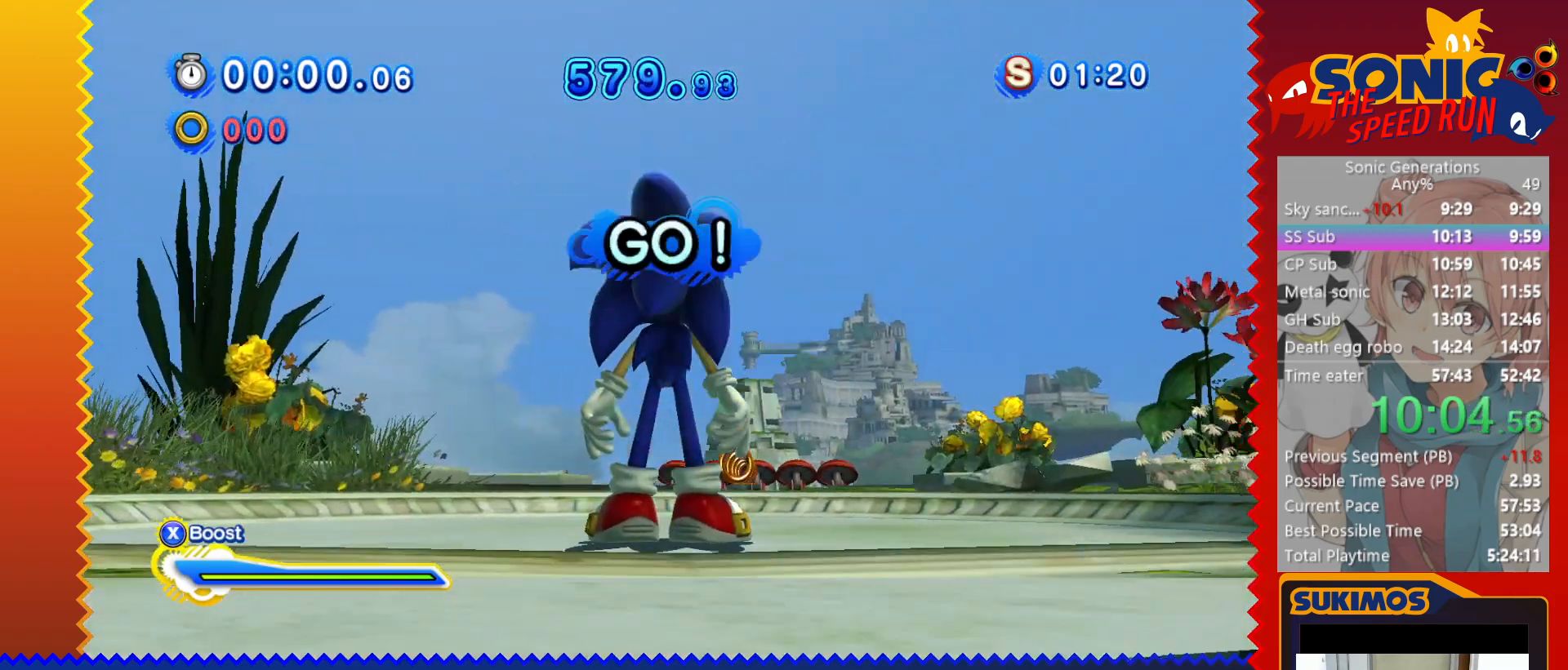
{"keys": ["right", "x"], "events": [[33, "x", "down"], [67, "left", "down"], [83, "up", "up"], [350, "left", "up"], [350, "right", "down"]]}
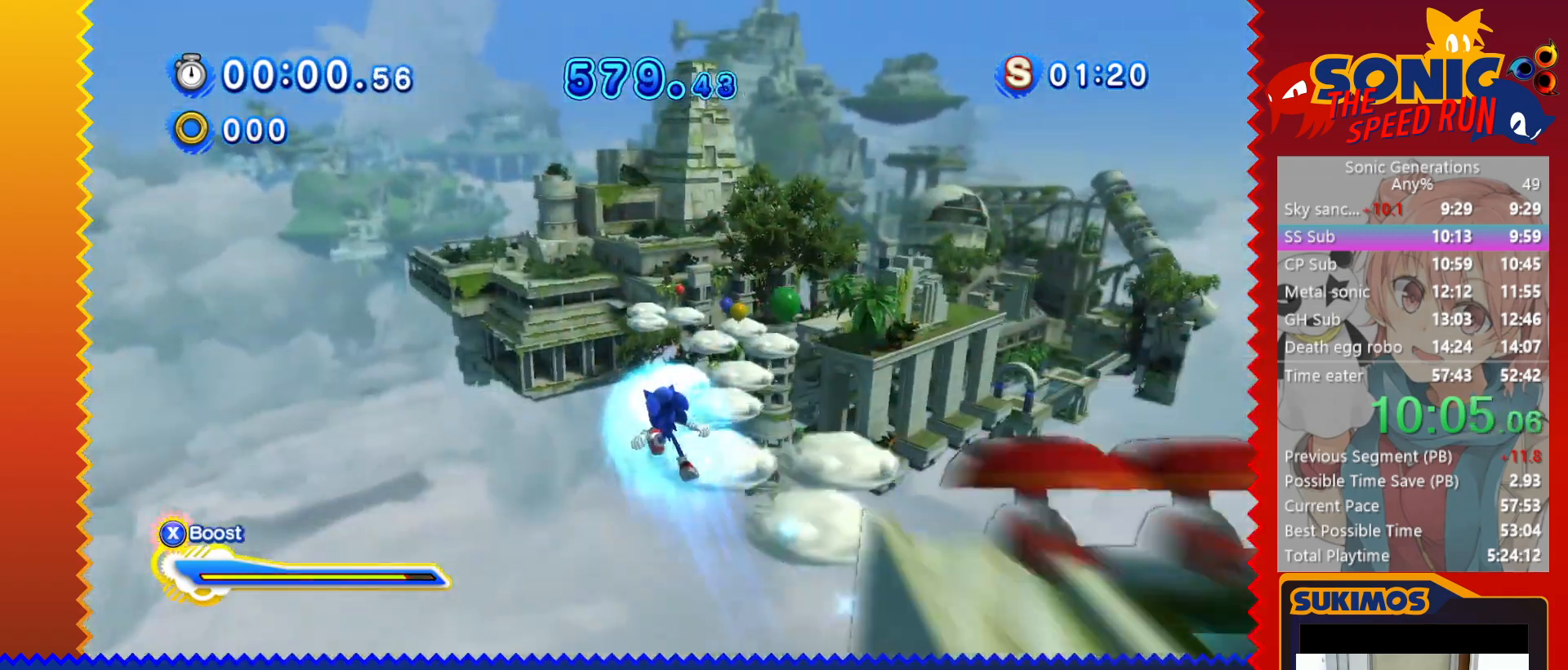
{"keys": ["right", "x"], "events": []}
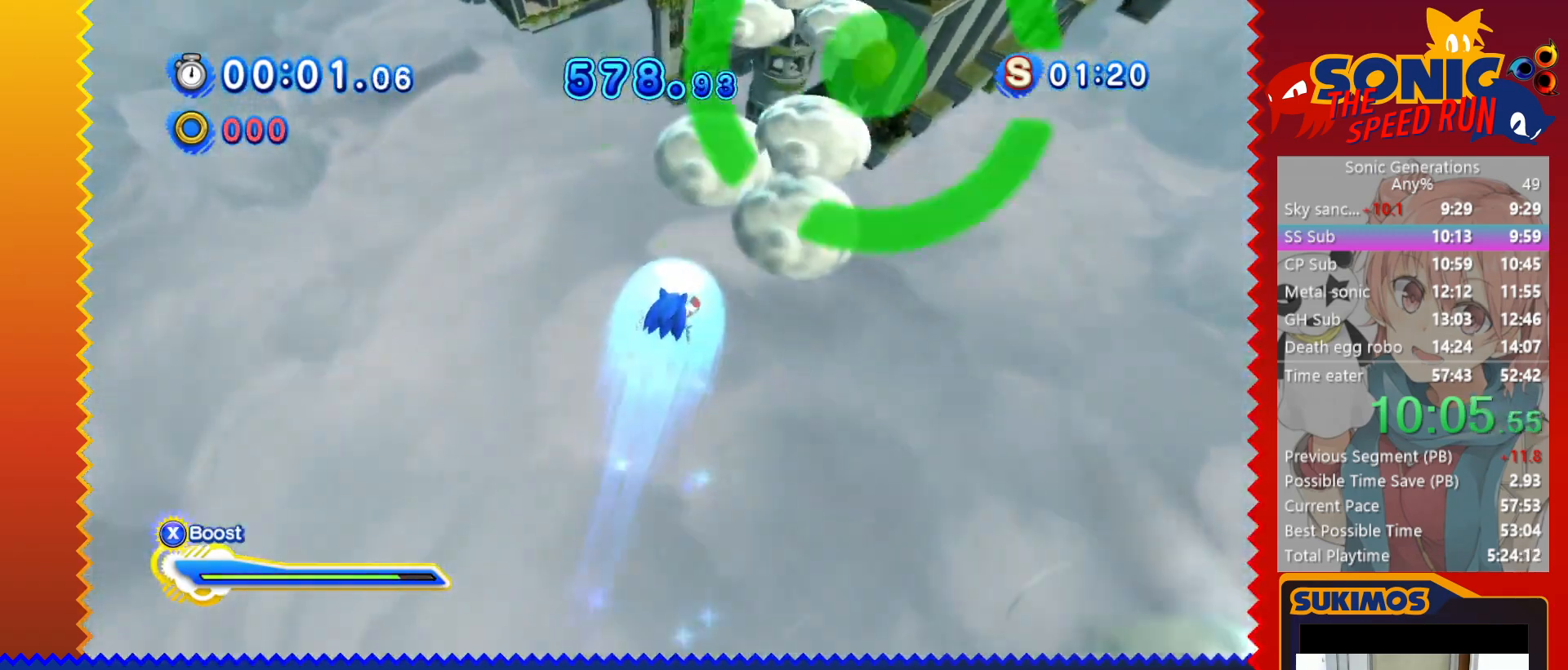
{"keys": [], "events": [[300, "x", "up"], [333, "right", "up"], [367, "x", "down"], [467, "x", "up"]]}
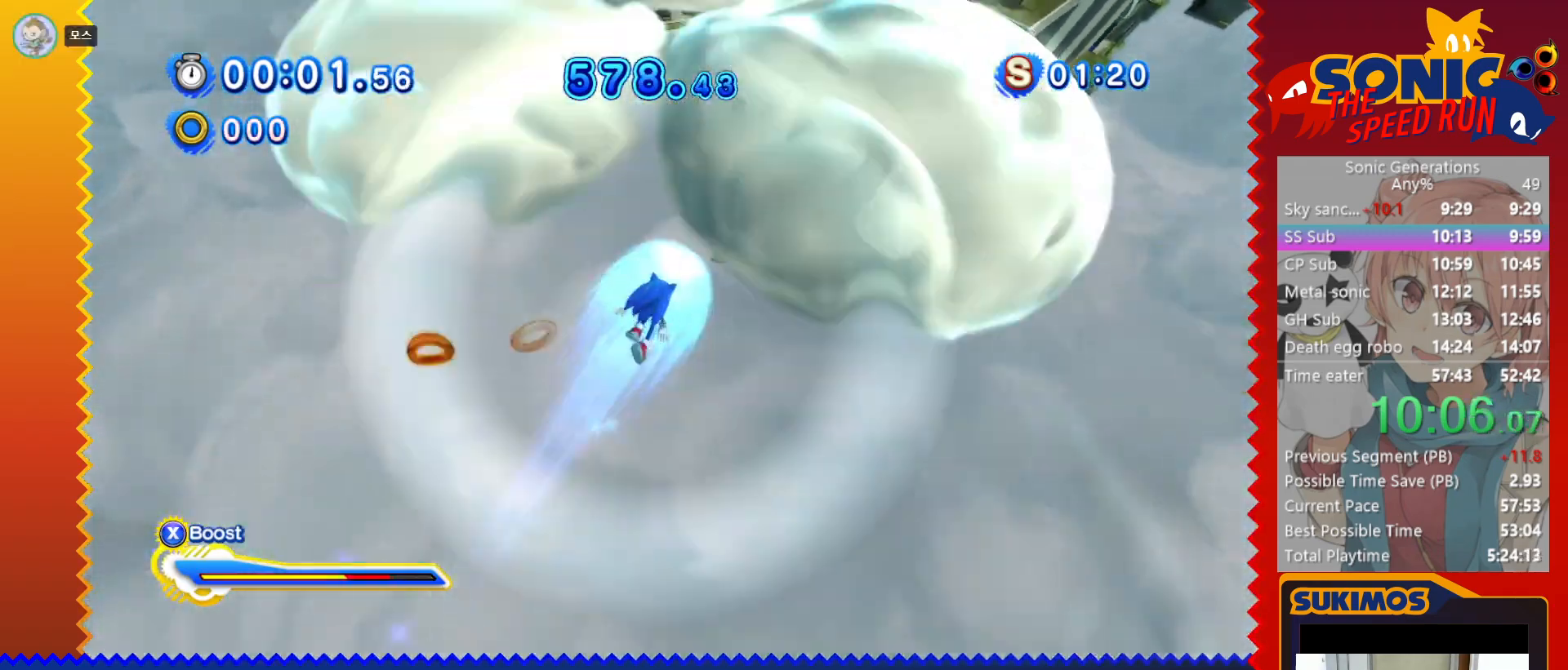
{"keys": [], "events": []}
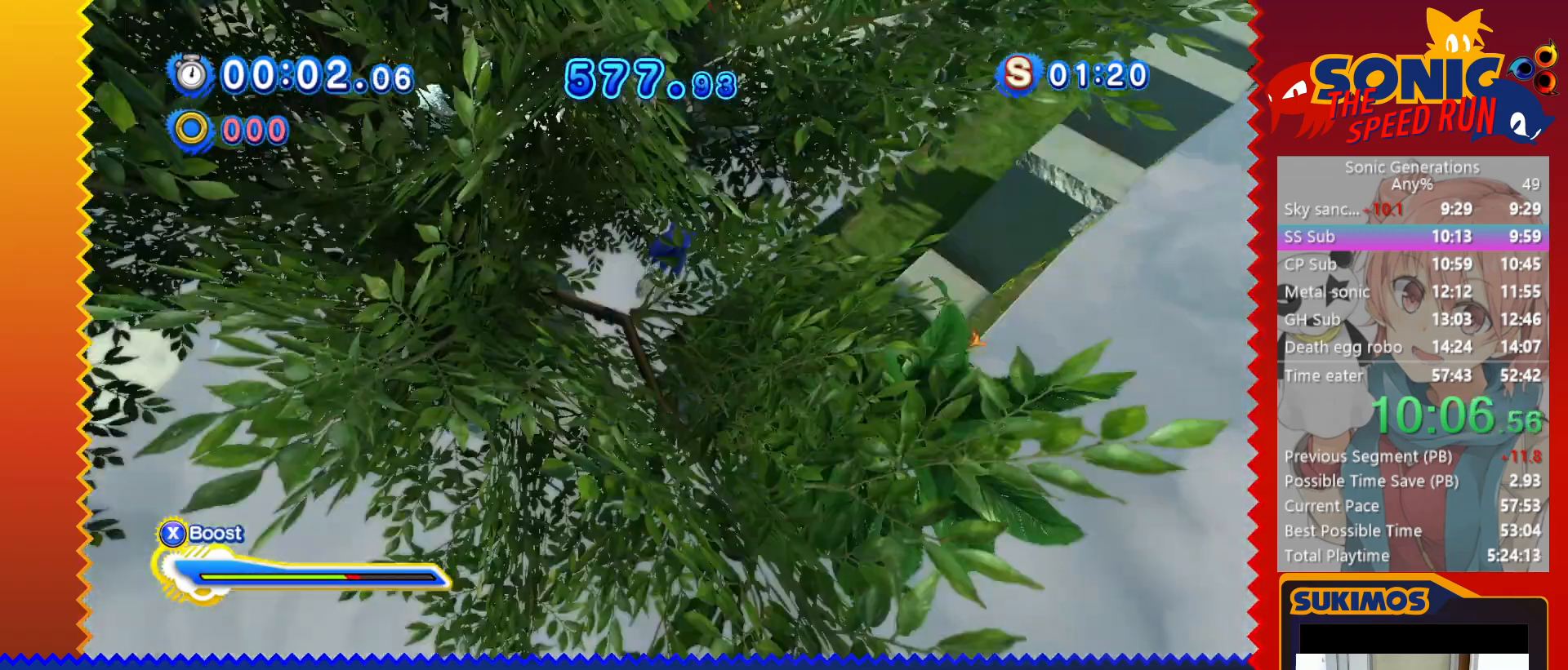
{"keys": [], "events": []}
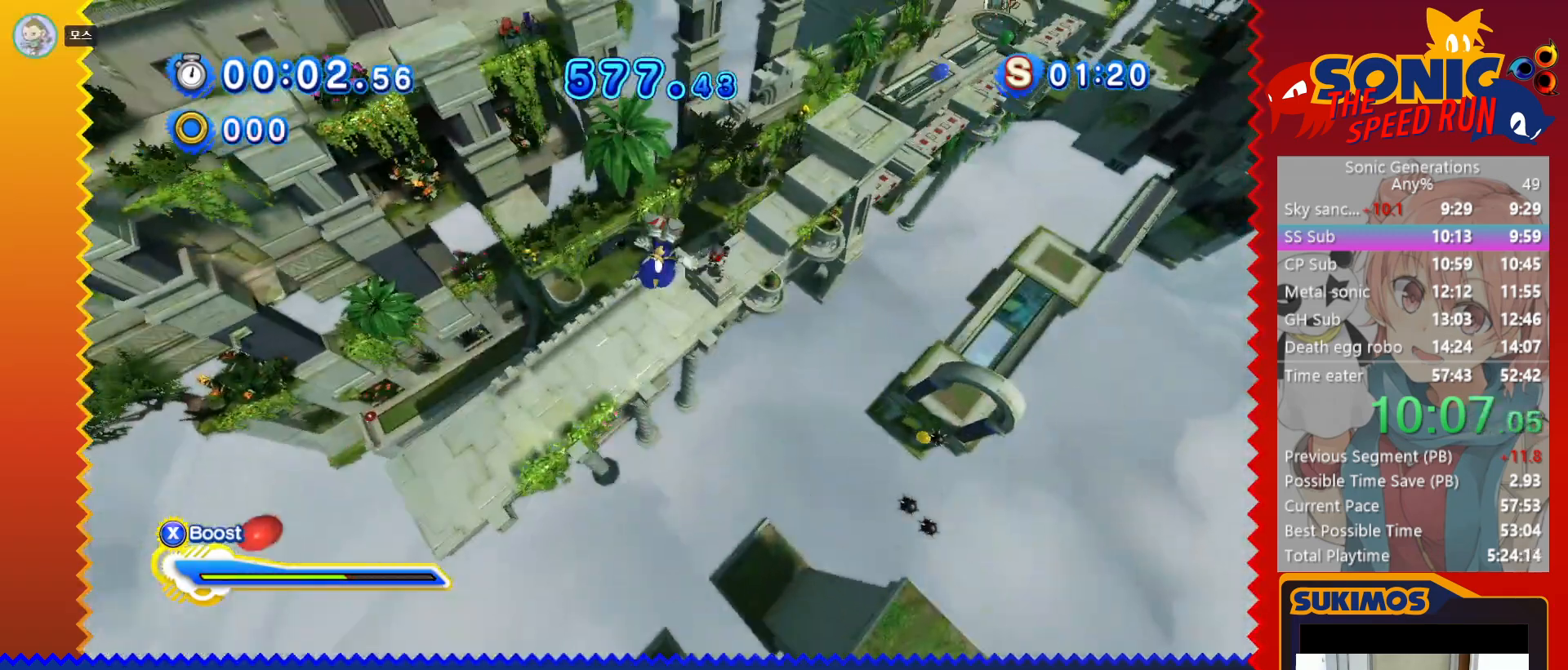
{"keys": [], "events": []}
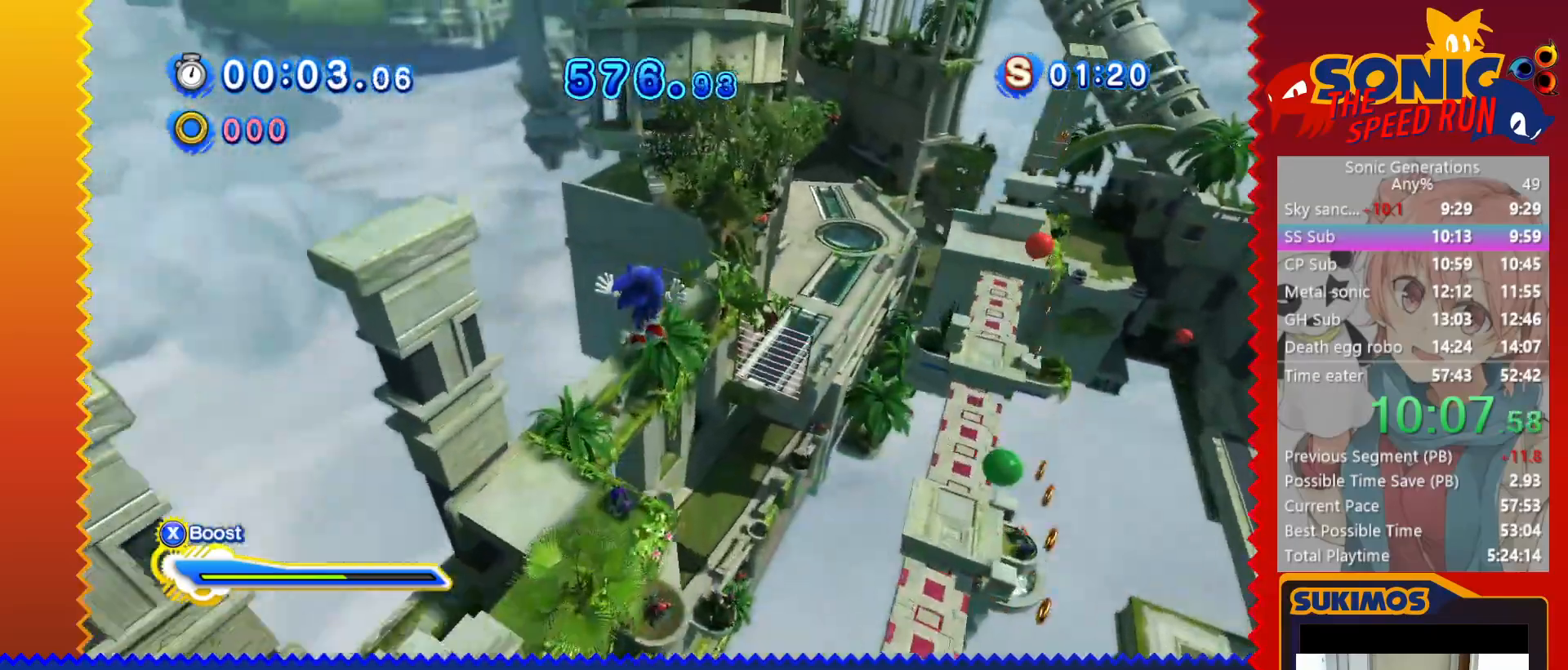
{"keys": [], "events": []}
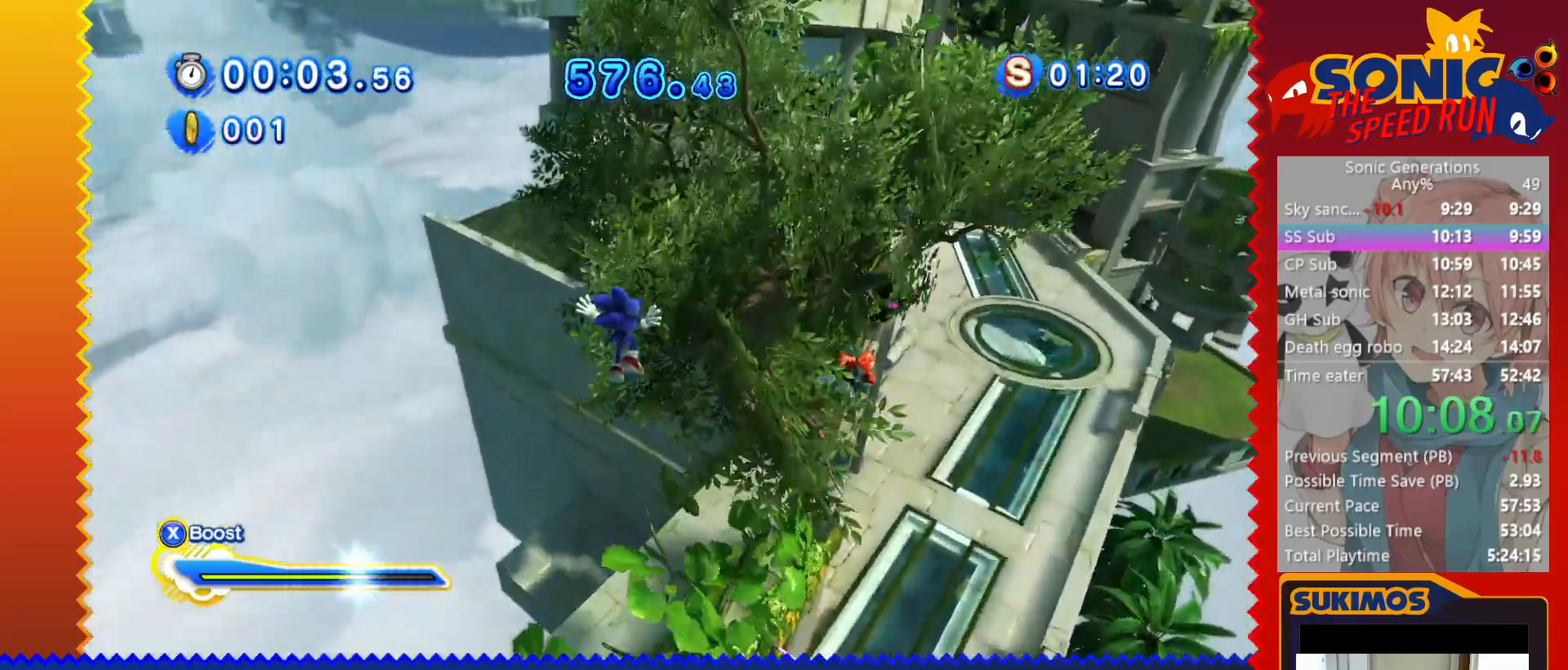
{"keys": ["up"], "events": [[283, "up", "down"]]}
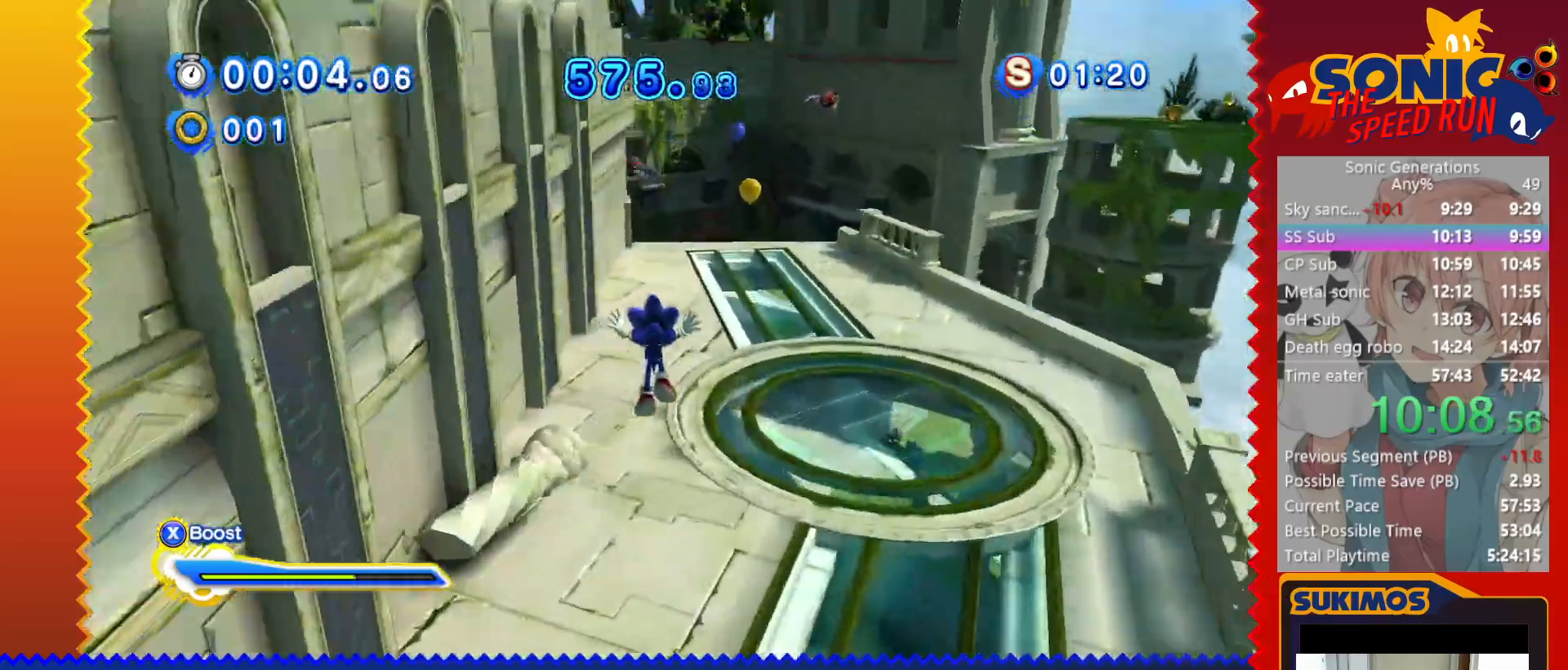
{"keys": ["c", "up"], "events": [[417, "c", "down"]]}
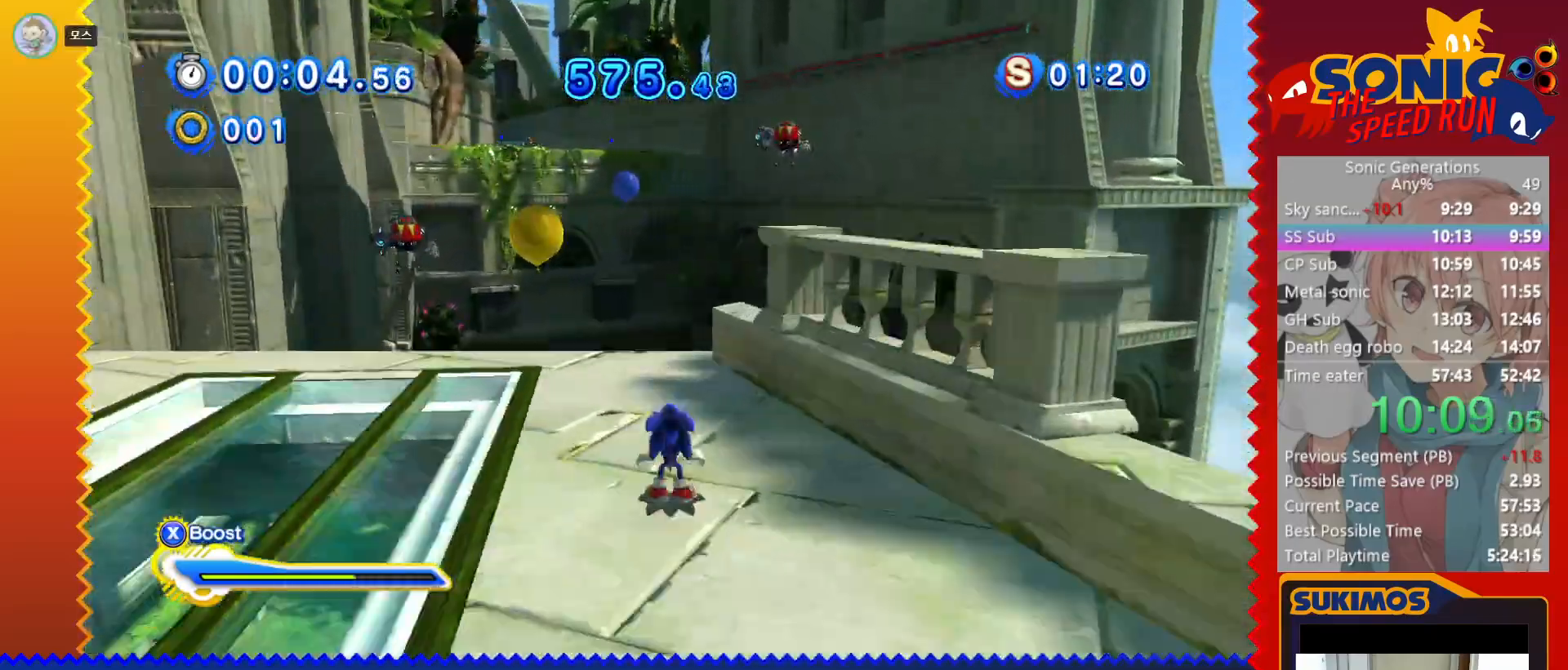
{"keys": ["up"], "events": [[133, "c", "up"], [250, "c", "down"], [333, "c", "up"]]}
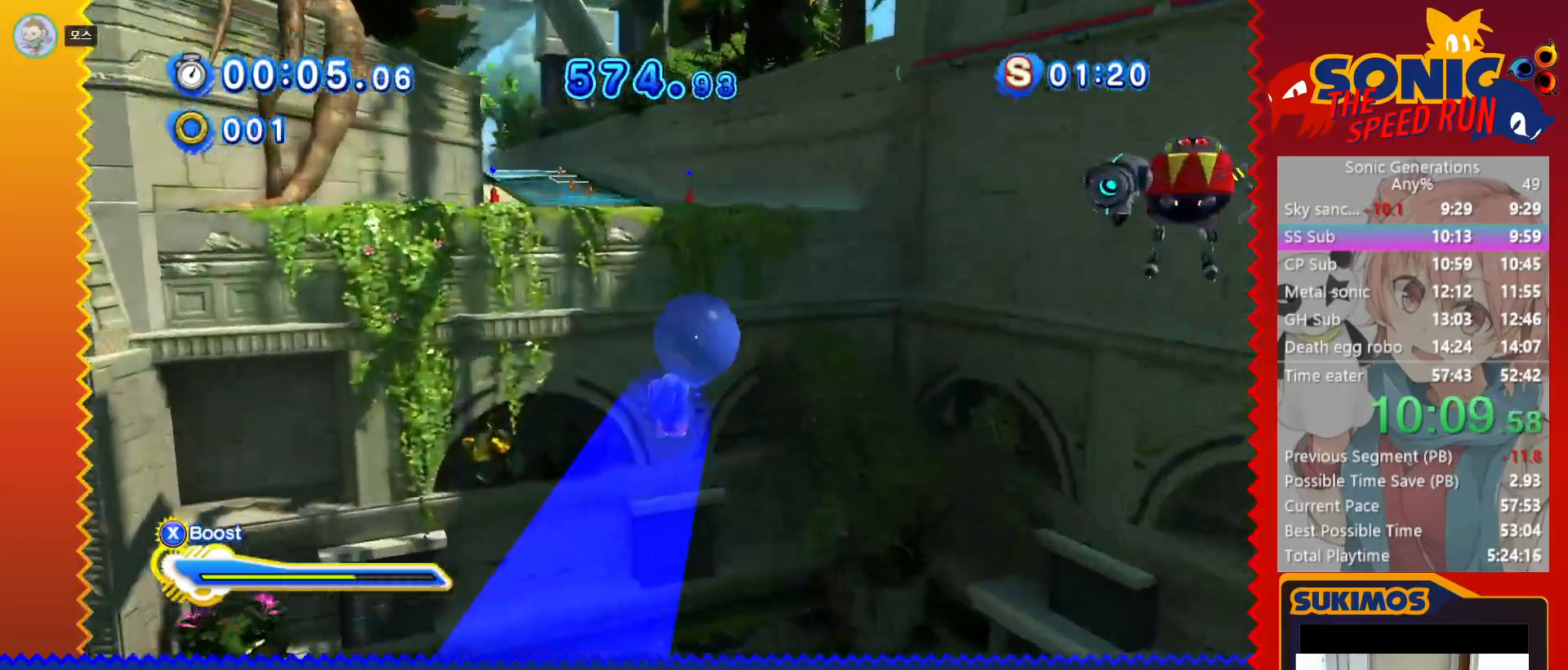
{"keys": ["up"], "events": [[217, "x", "down"], [267, "x", "up"]]}
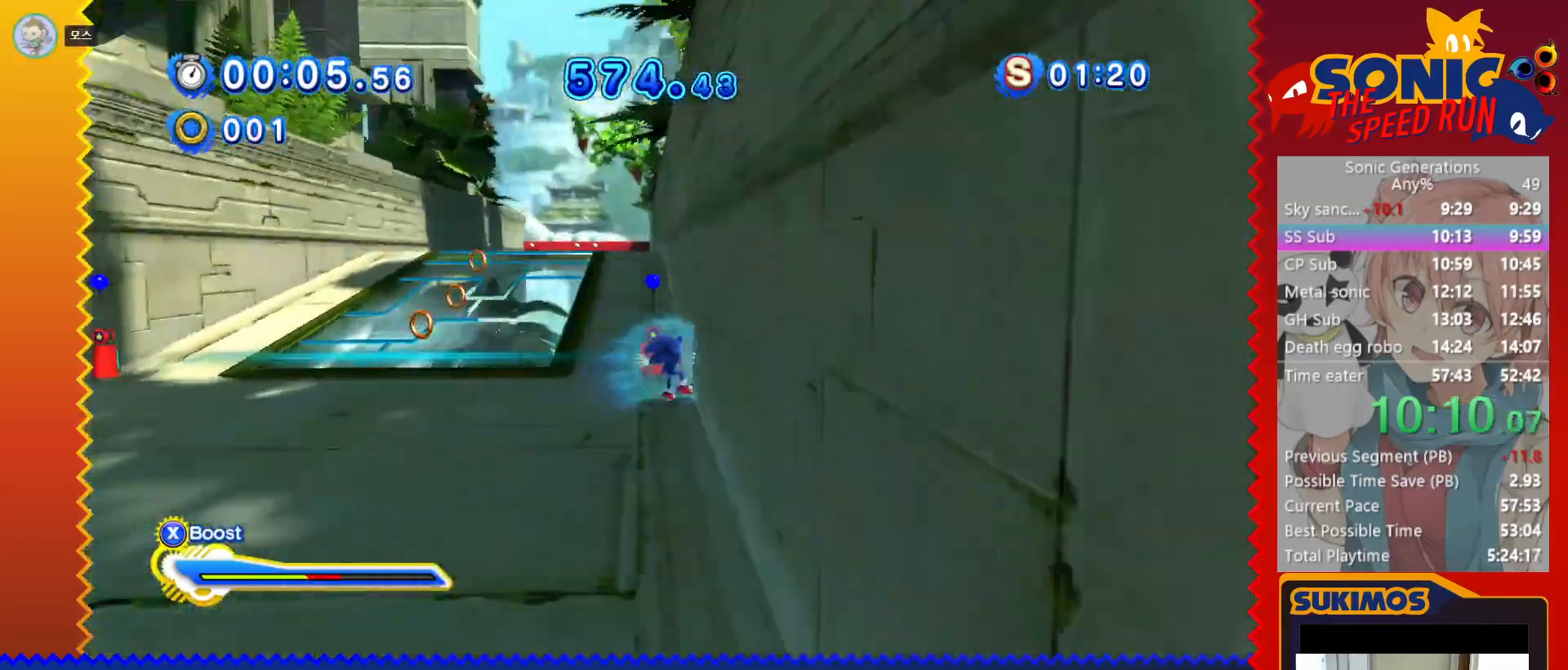
{"keys": ["c", "up", "x"], "events": [[83, "x", "down"], [450, "c", "down"]]}
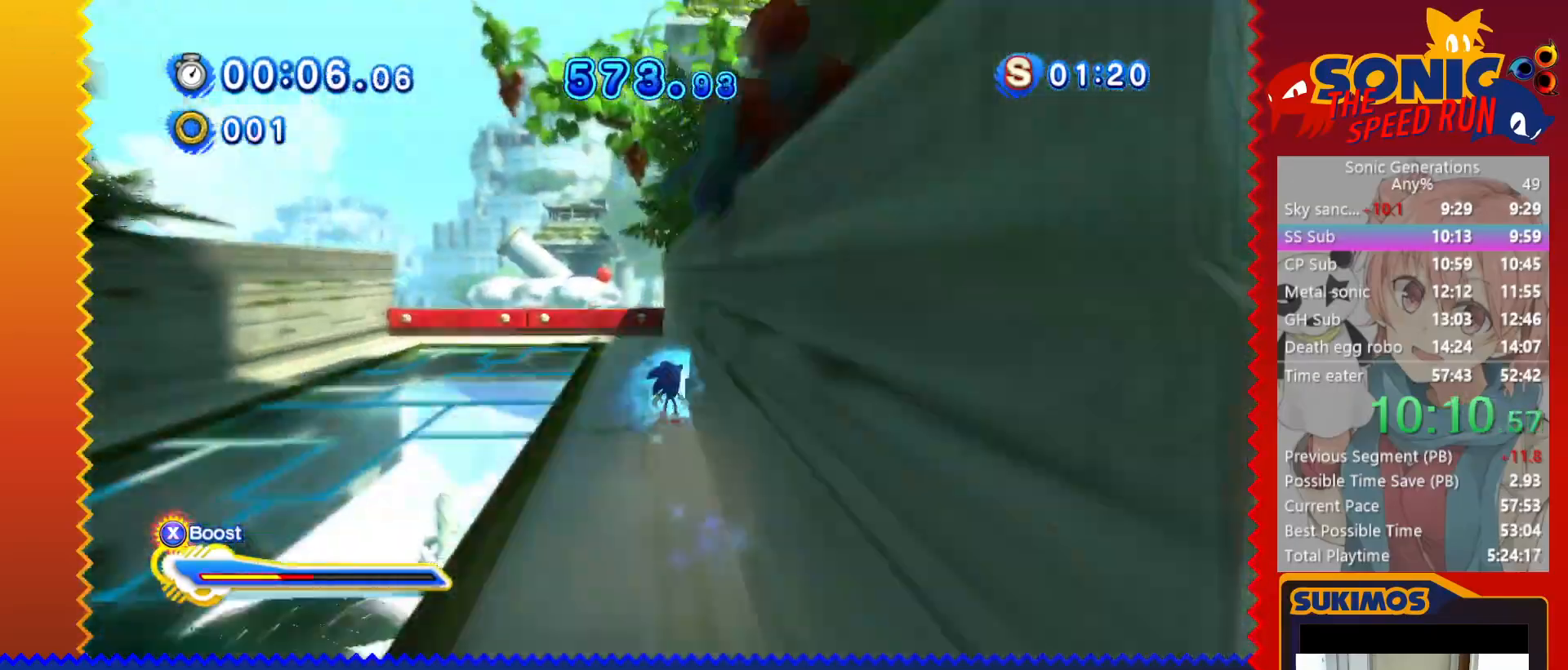
{"keys": ["up", "x"], "events": [[67, "c", "up"]]}
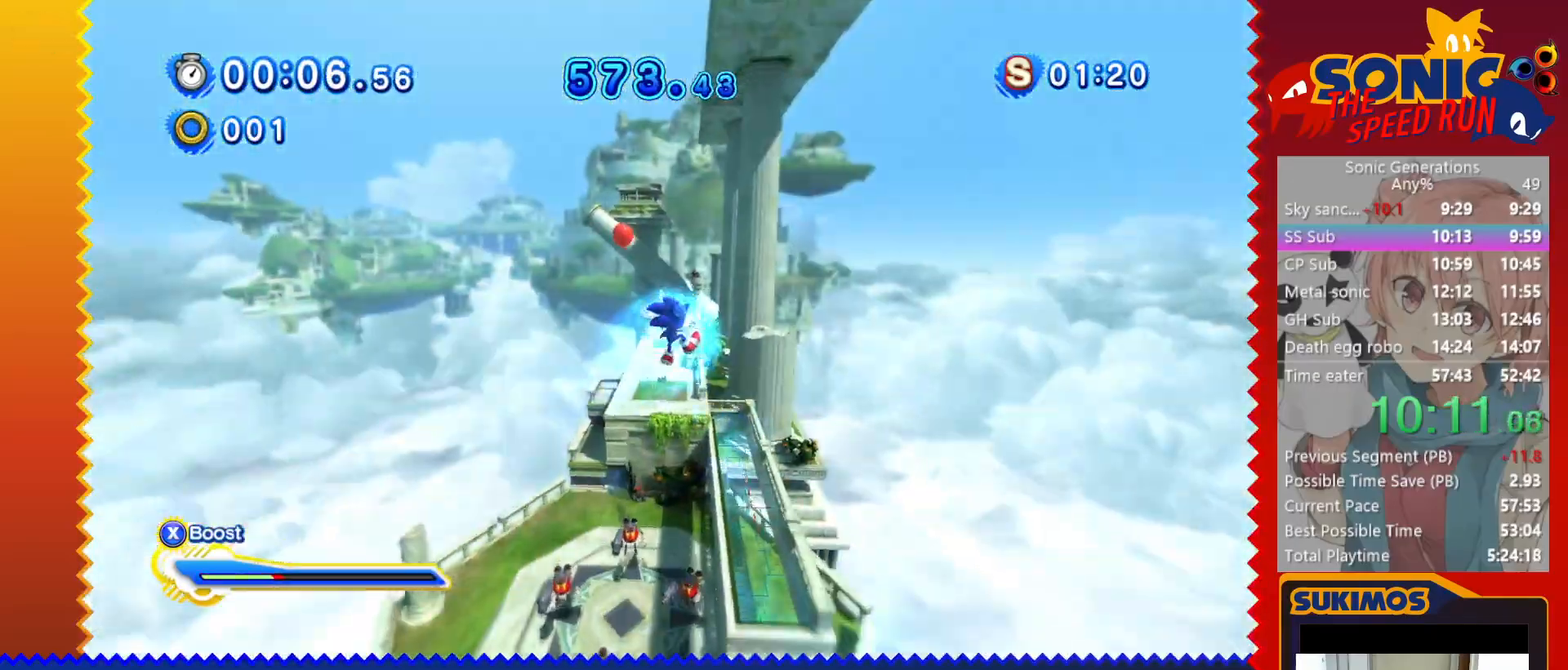
{"keys": ["up", "x"], "events": []}
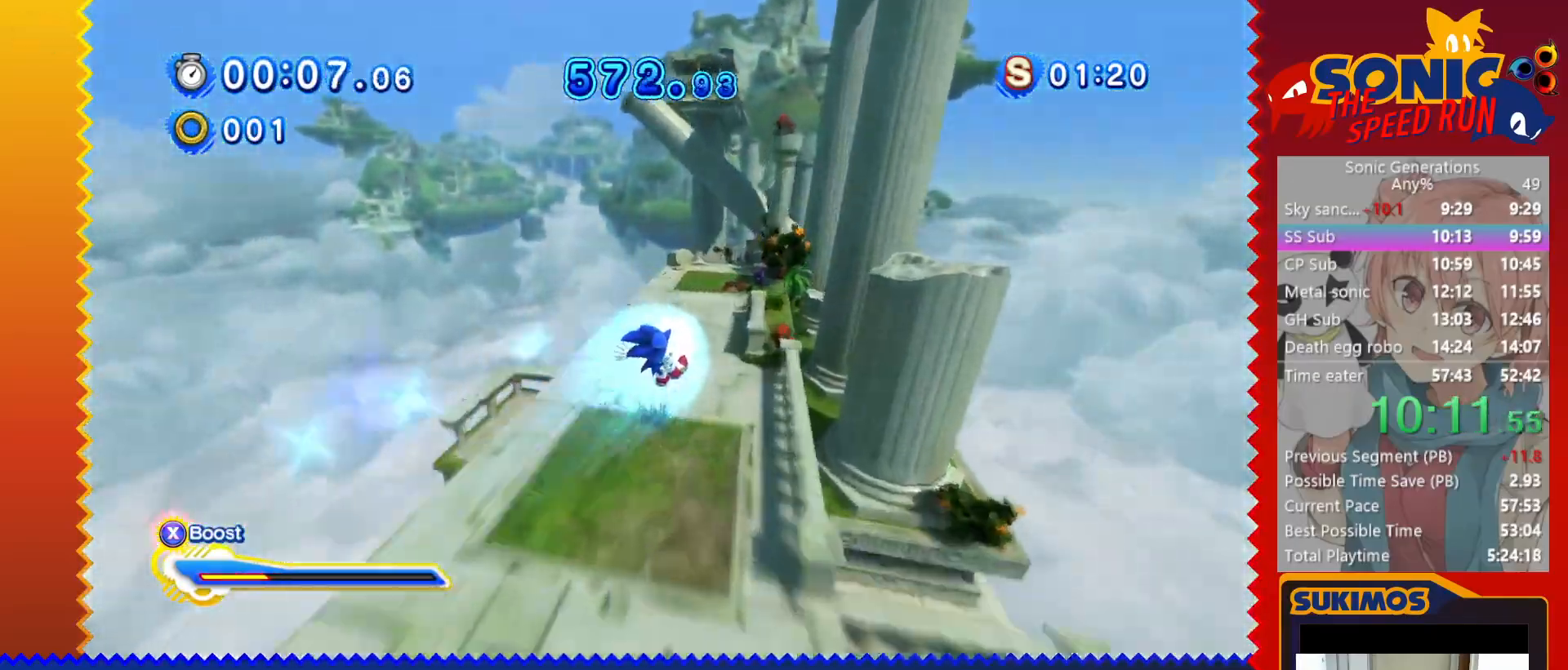
{"keys": ["up", "x"], "events": [[67, "right", "down"], [283, "right", "up"]]}
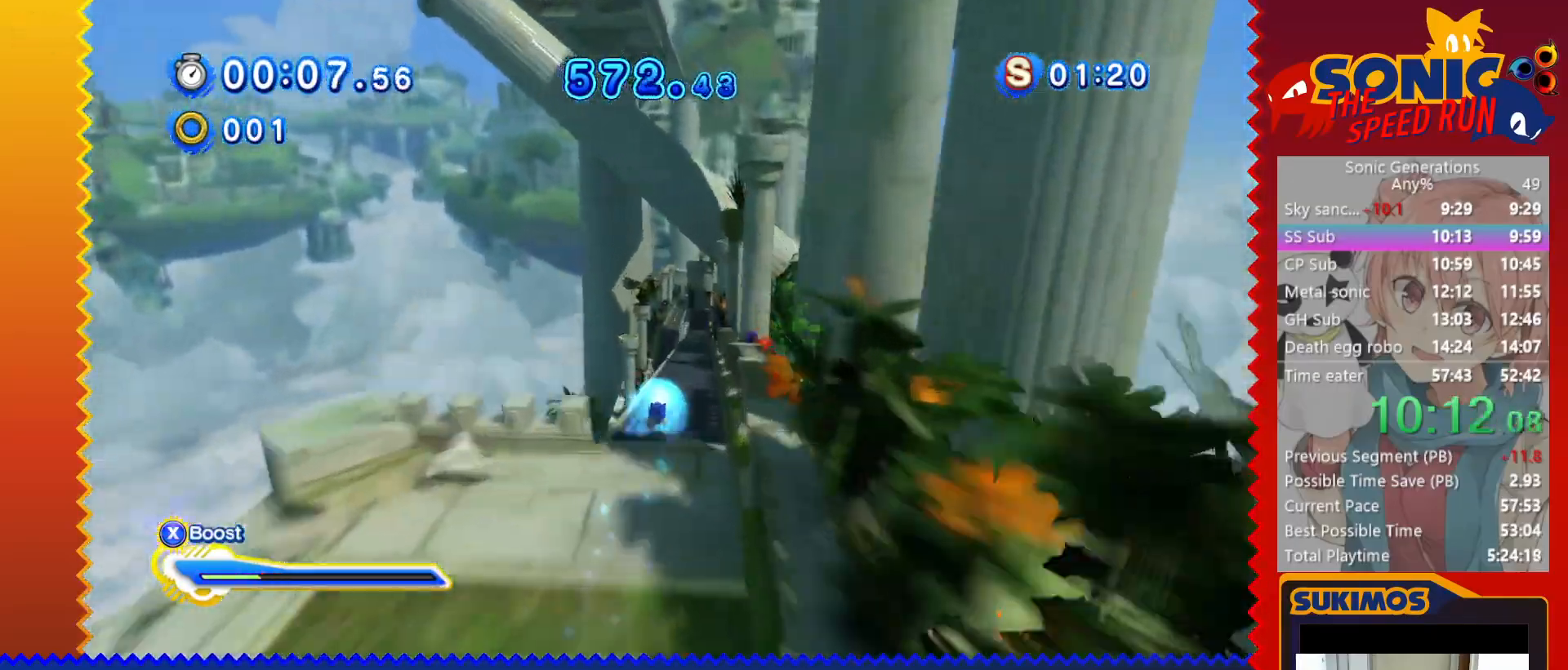
{"keys": ["up", "x"], "events": []}